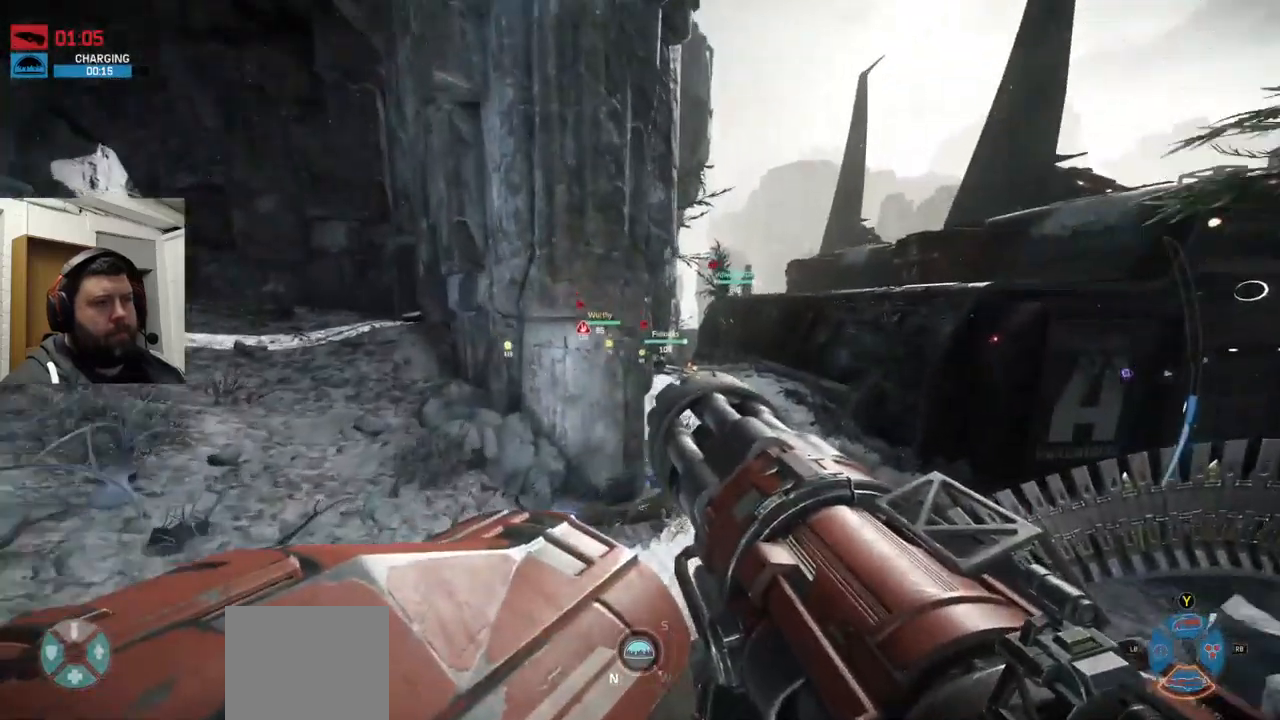
Gameplay with a controller (PlayStation layout); each line is a JSON object with the inputs held at the frame after it (dt_ms = milliseconds from this image to that frame). "events" lists button and stick changes between this image and that frame as [ms after this image, input, new state], when the widget could be followed in between.
{"dt_ms": 500, "buttons": [], "left_stick": "up-right", "right_stick": "center", "events": []}
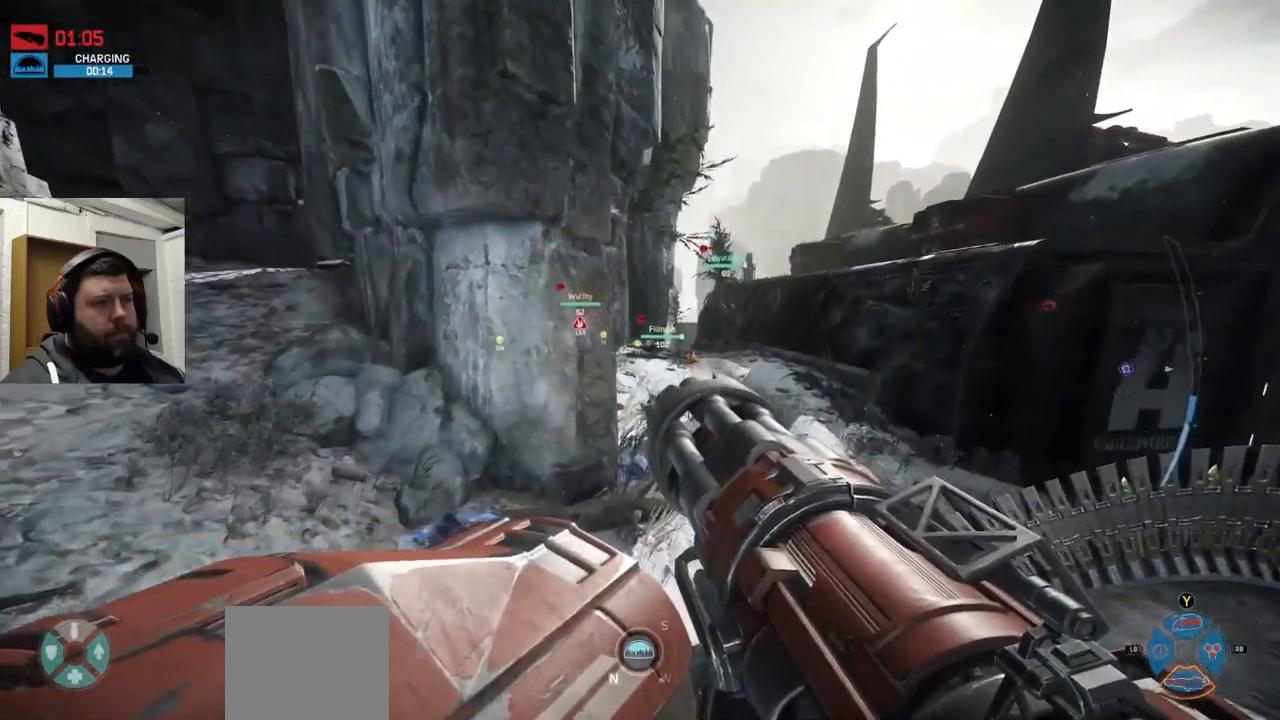
{"dt_ms": 500, "buttons": [], "left_stick": "up-right", "right_stick": "center", "events": []}
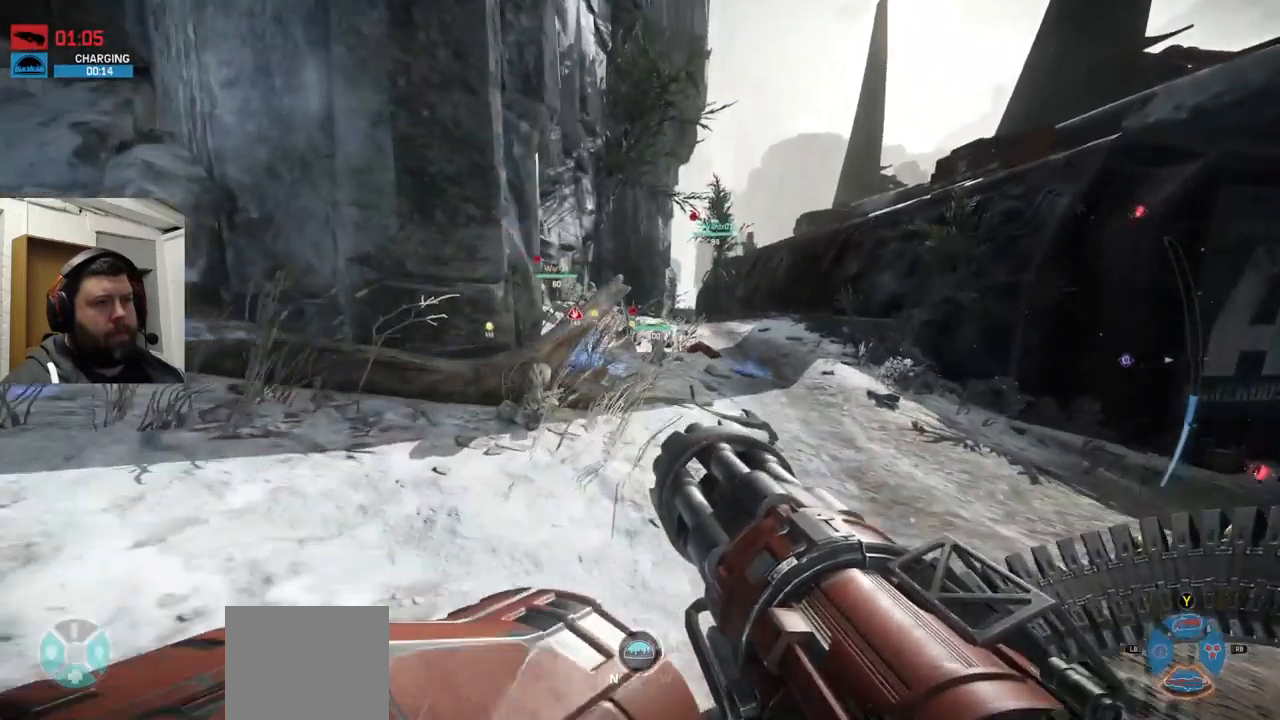
{"dt_ms": 500, "buttons": [], "left_stick": "up", "right_stick": "center", "events": [[17, "left_stick", "up"], [184, "CROSS", "down"], [267, "CROSS", "up"], [367, "CROSS", "down"], [417, "CROSS", "up"]]}
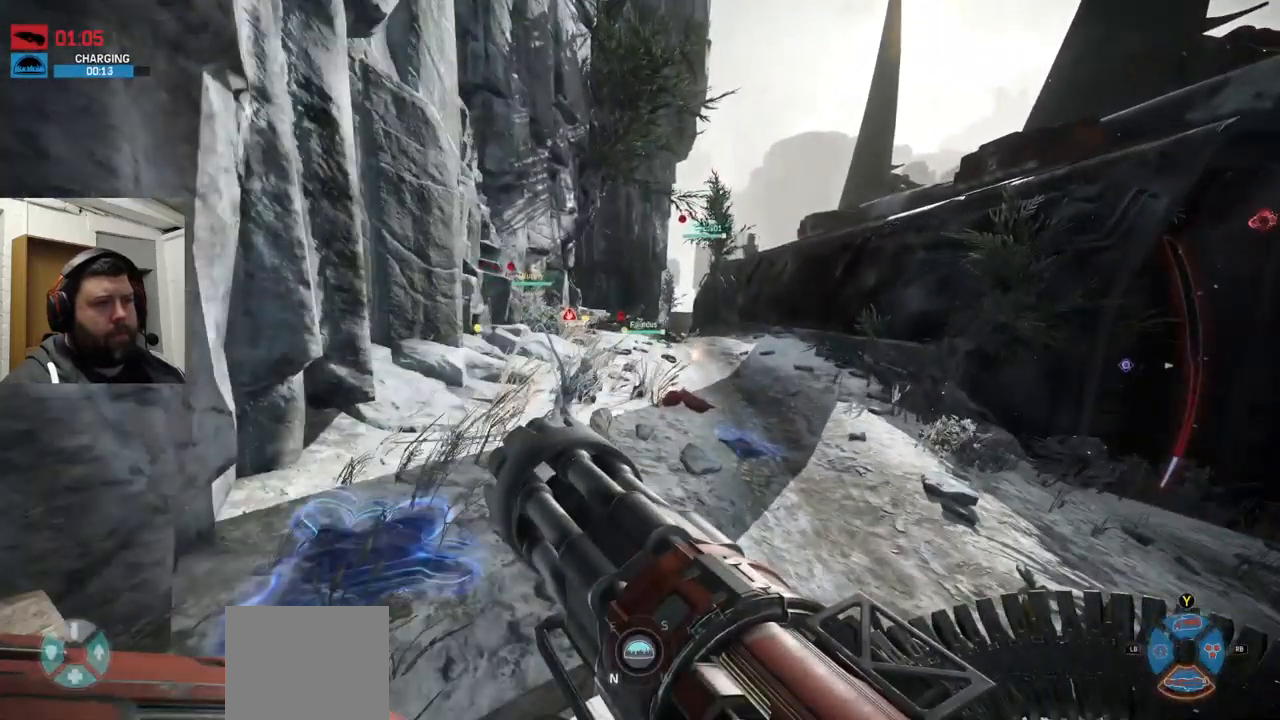
{"dt_ms": 484, "buttons": [], "left_stick": "up", "right_stick": "center", "events": [[50, "CROSS", "down"], [267, "CROSS", "up"]]}
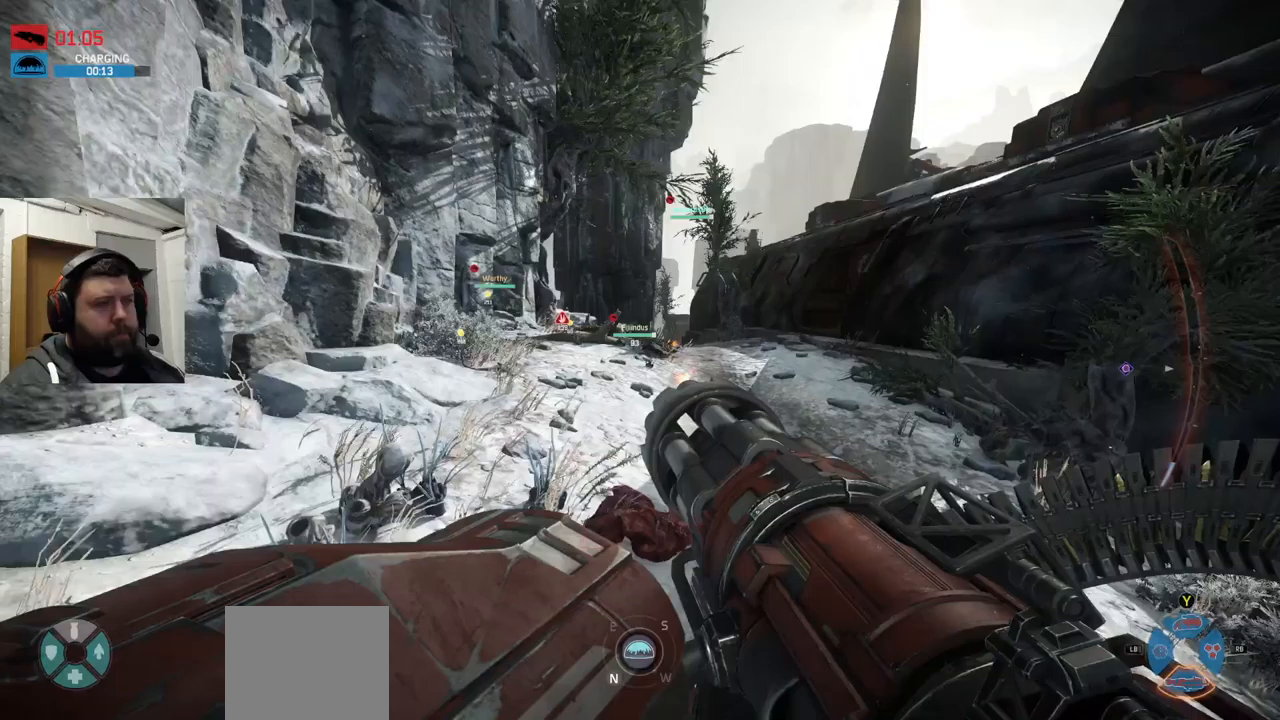
{"dt_ms": 500, "buttons": [], "left_stick": "up", "right_stick": "center", "events": []}
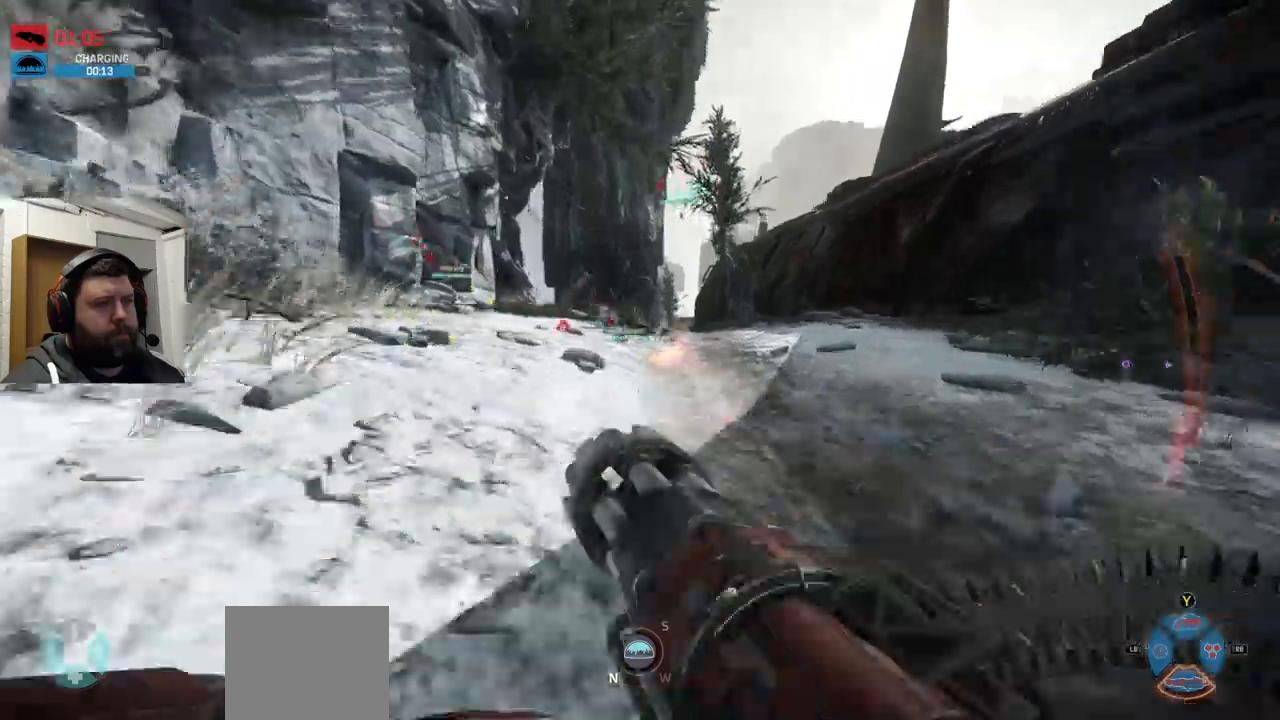
{"dt_ms": 500, "buttons": [], "left_stick": "up", "right_stick": "center", "events": []}
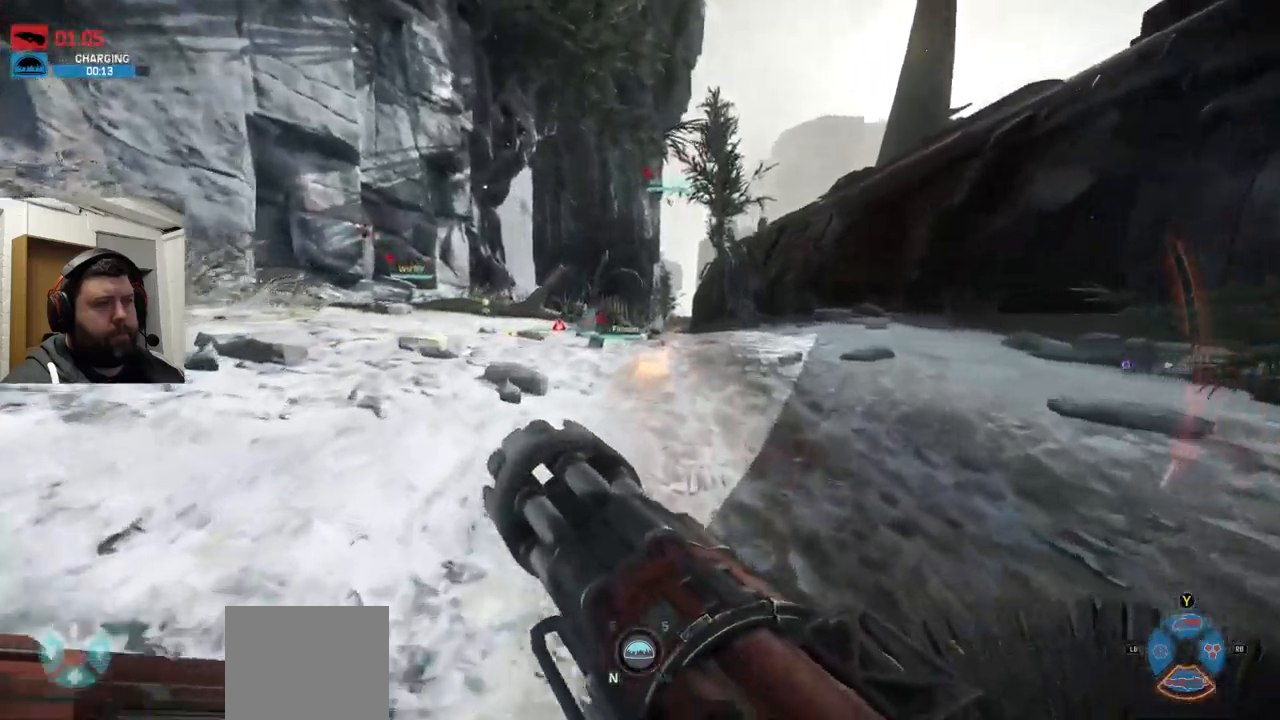
{"dt_ms": 500, "buttons": [], "left_stick": "up", "right_stick": "center", "events": []}
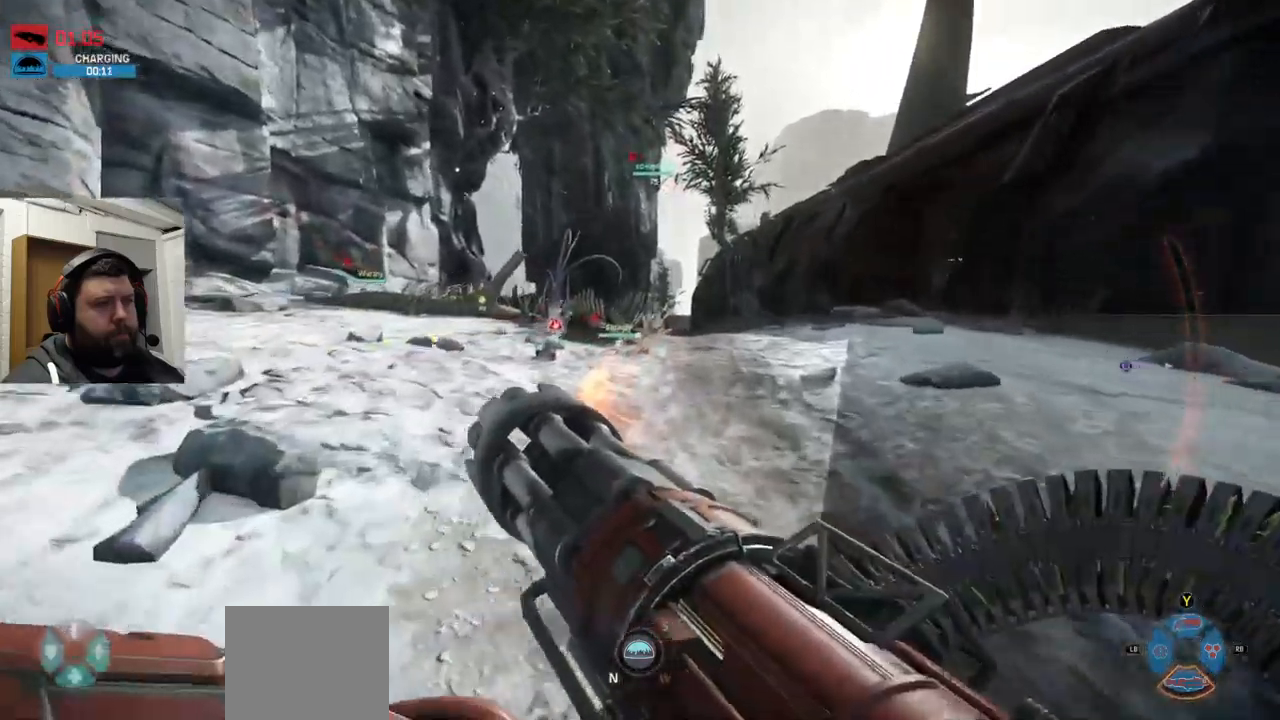
{"dt_ms": 500, "buttons": [], "left_stick": "up", "right_stick": "center", "events": []}
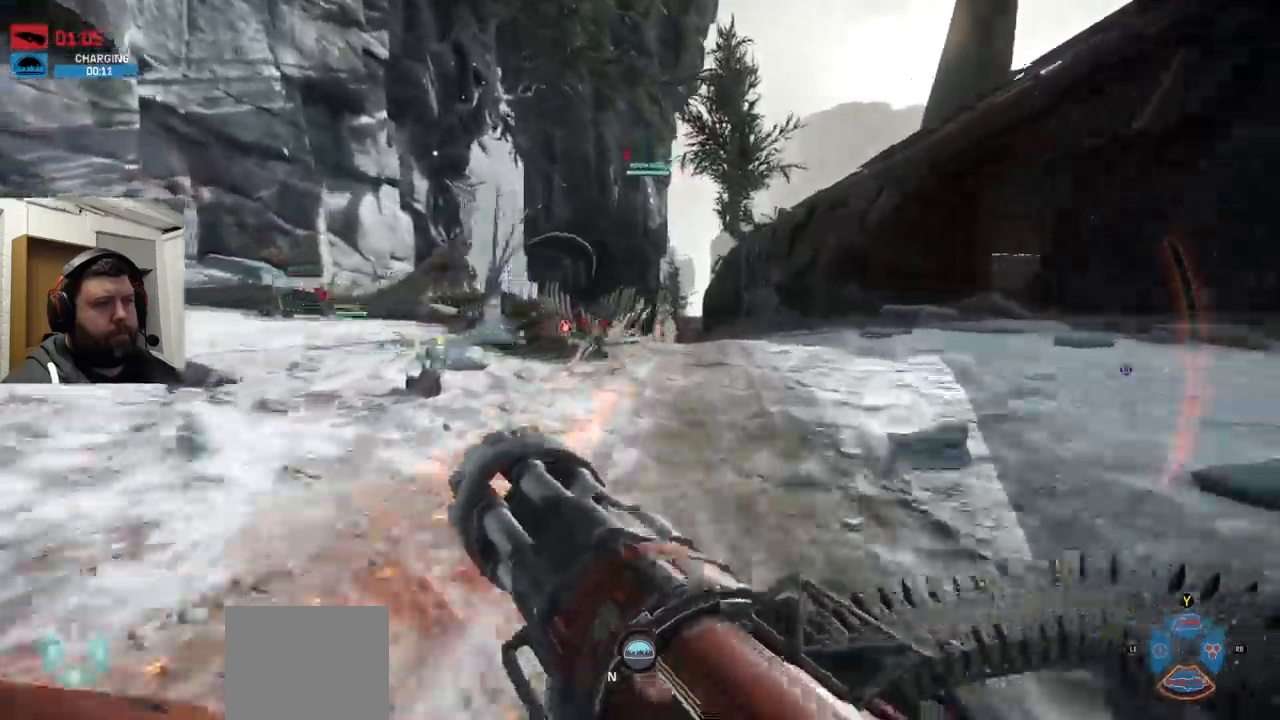
{"dt_ms": 500, "buttons": [], "left_stick": "up", "right_stick": "center", "events": []}
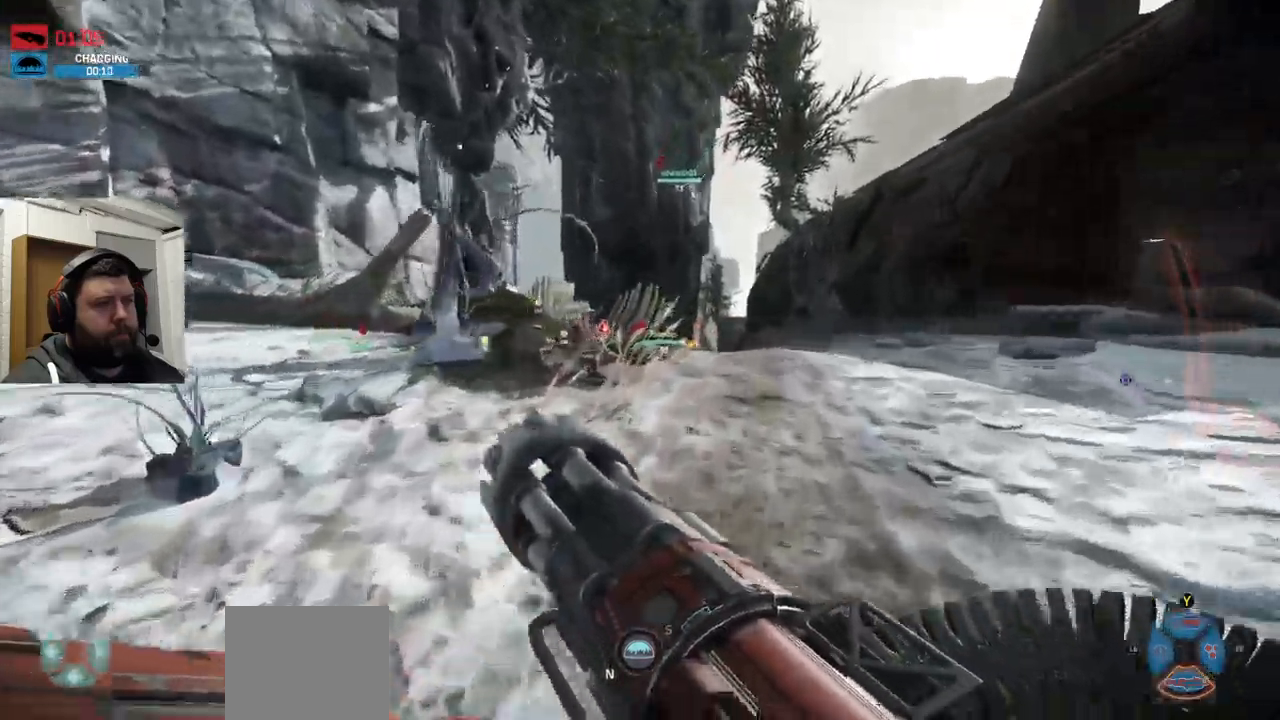
{"dt_ms": 500, "buttons": [], "left_stick": "up", "right_stick": "center", "events": []}
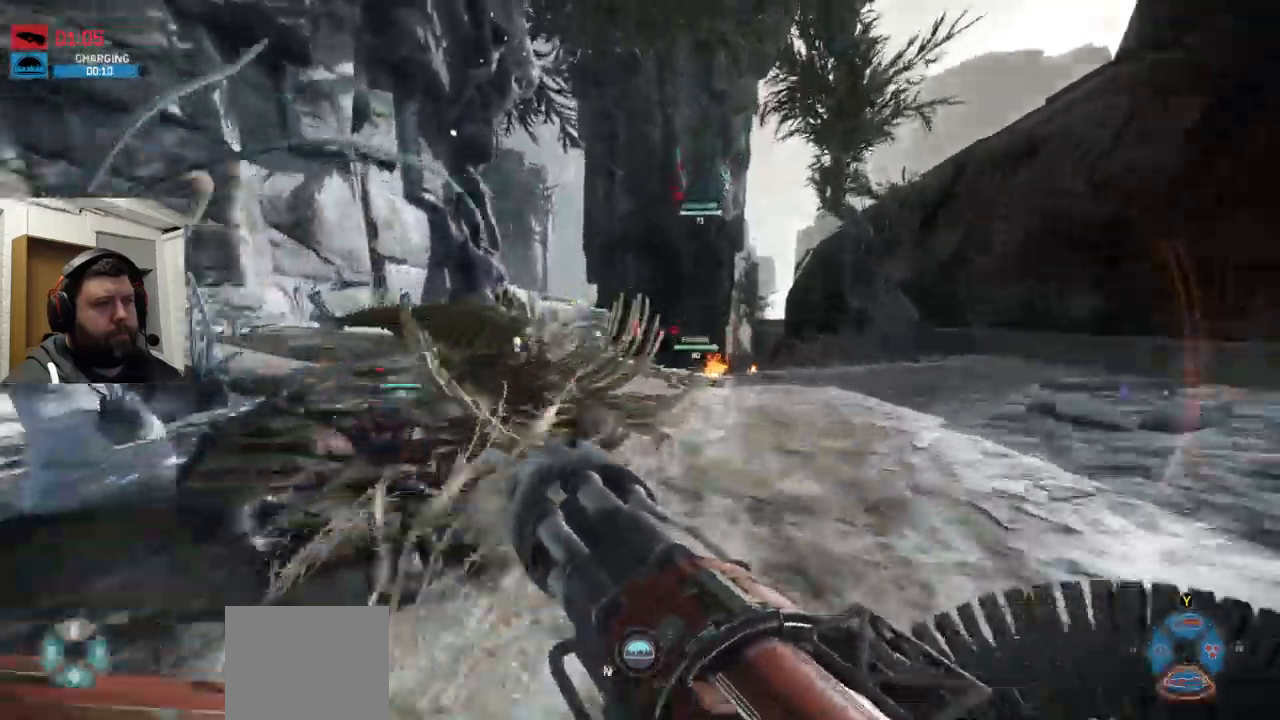
{"dt_ms": 500, "buttons": [], "left_stick": "up", "right_stick": "center", "events": []}
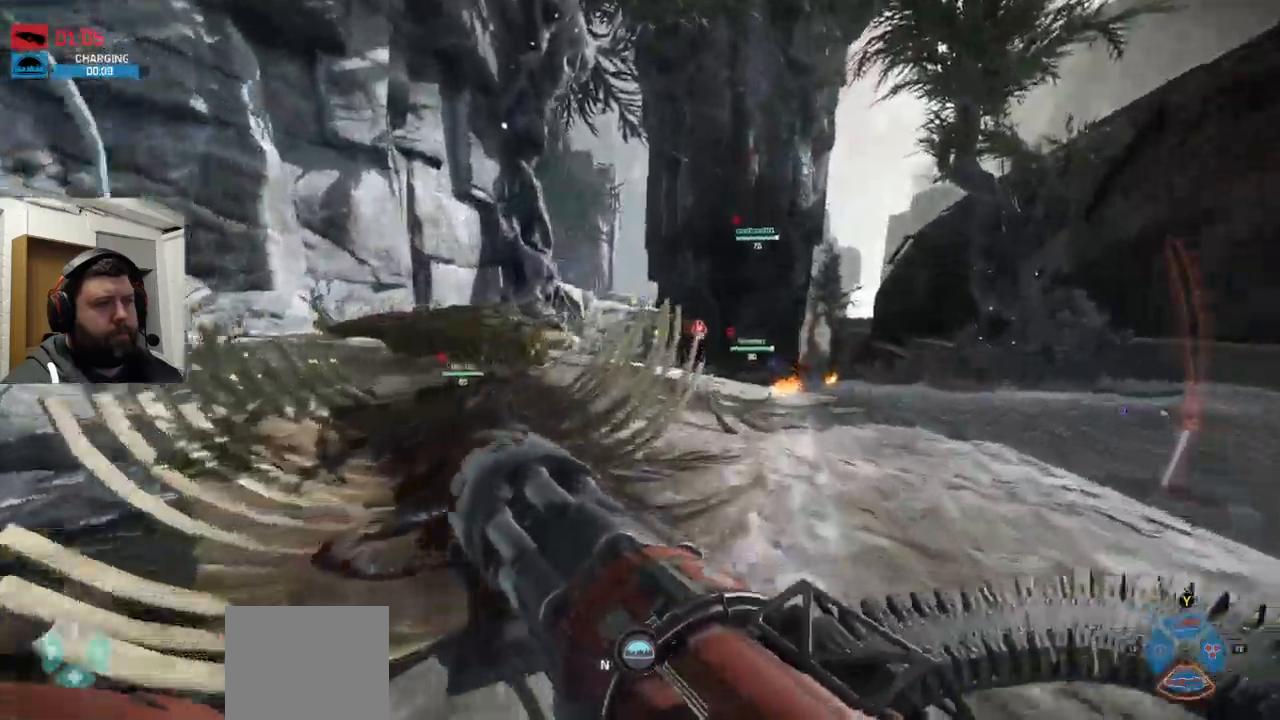
{"dt_ms": 500, "buttons": [], "left_stick": "up", "right_stick": "center", "events": []}
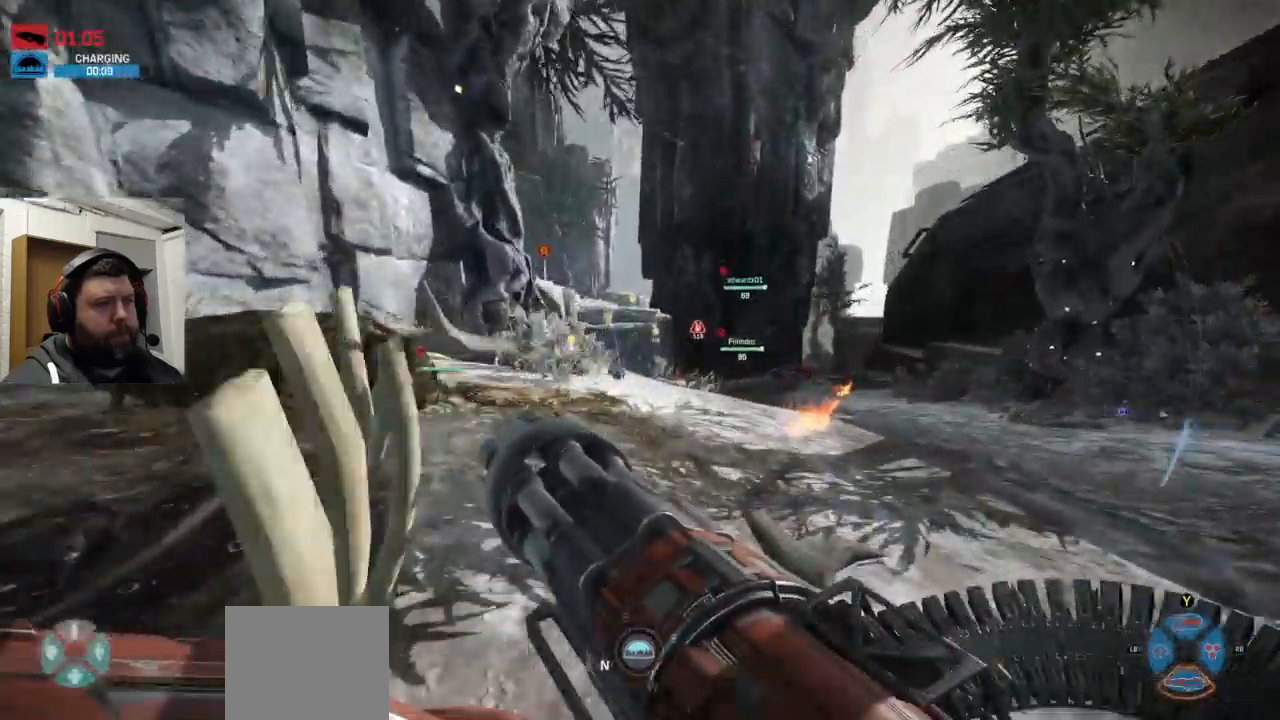
{"dt_ms": 500, "buttons": [], "left_stick": "up", "right_stick": "center", "events": []}
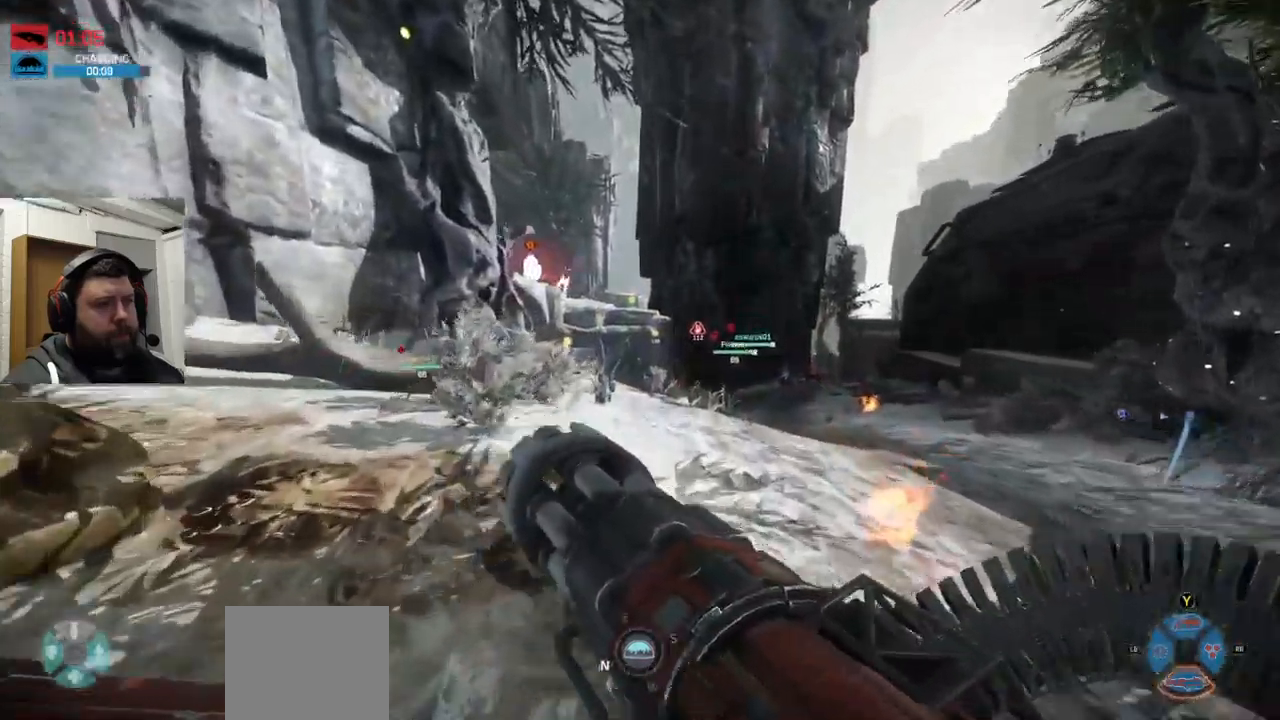
{"dt_ms": 500, "buttons": [], "left_stick": "up", "right_stick": "center", "events": []}
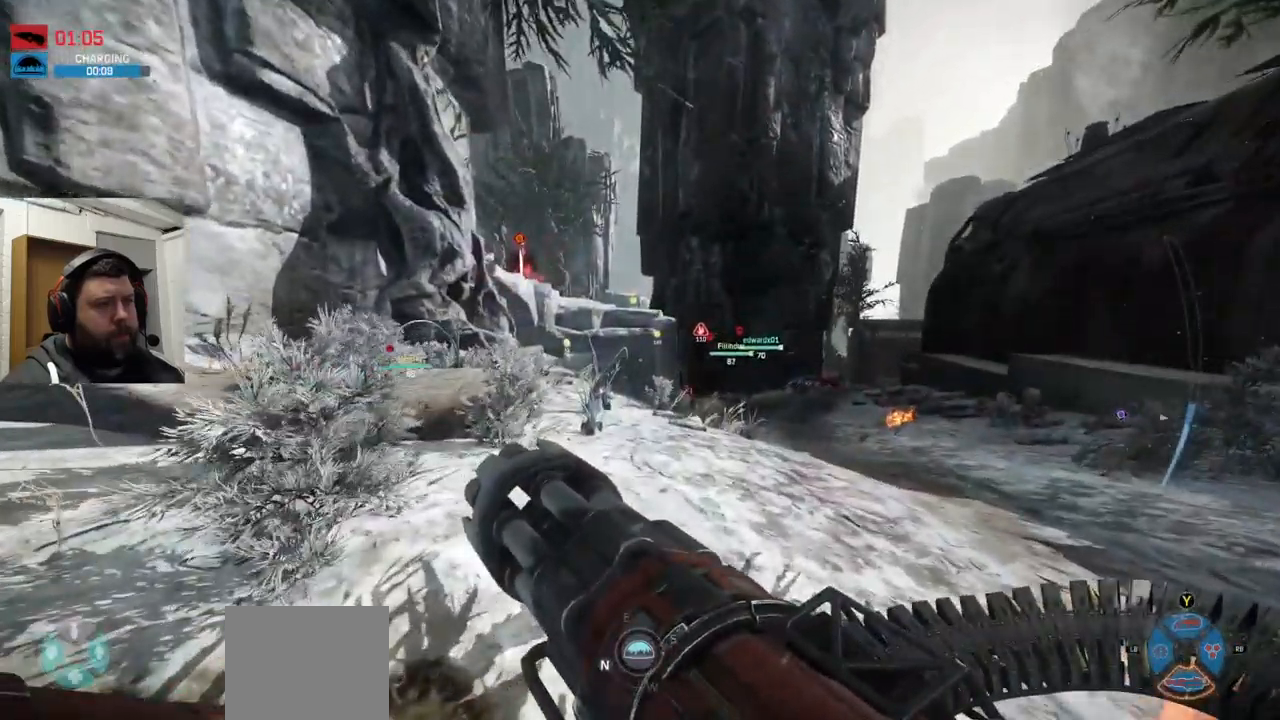
{"dt_ms": 516, "buttons": [], "left_stick": "up", "right_stick": "center", "events": [[383, "right_stick", "down-left"], [516, "right_stick", "center"]]}
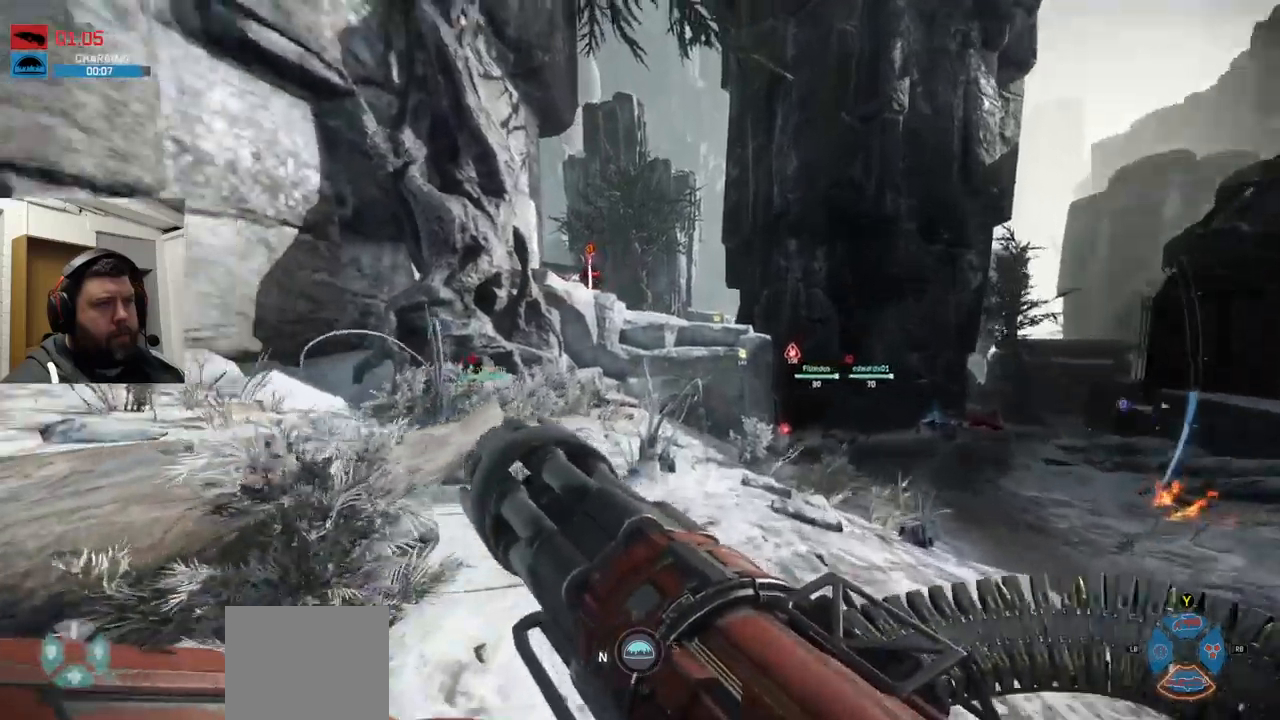
{"dt_ms": 500, "buttons": ["CROSS"], "left_stick": "up", "right_stick": "center", "events": [[233, "CROSS", "down"]]}
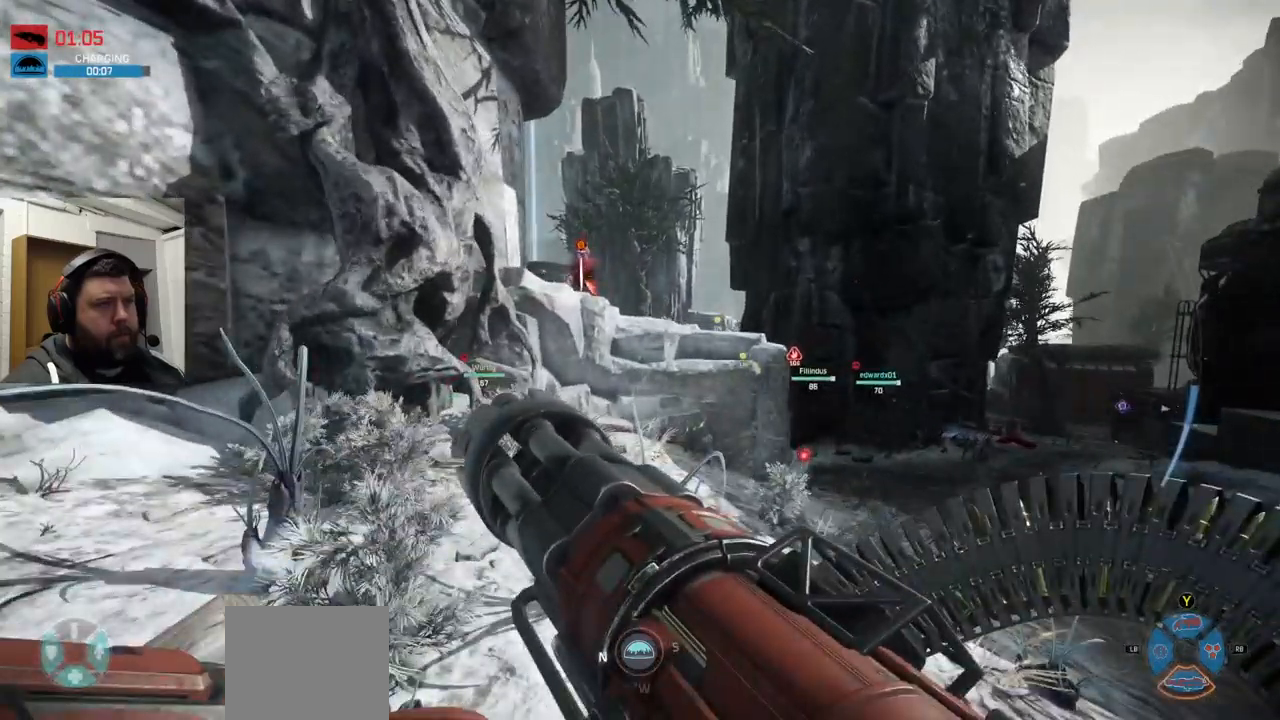
{"dt_ms": 500, "buttons": [], "left_stick": "up", "right_stick": "center", "events": [[500, "CROSS", "up"]]}
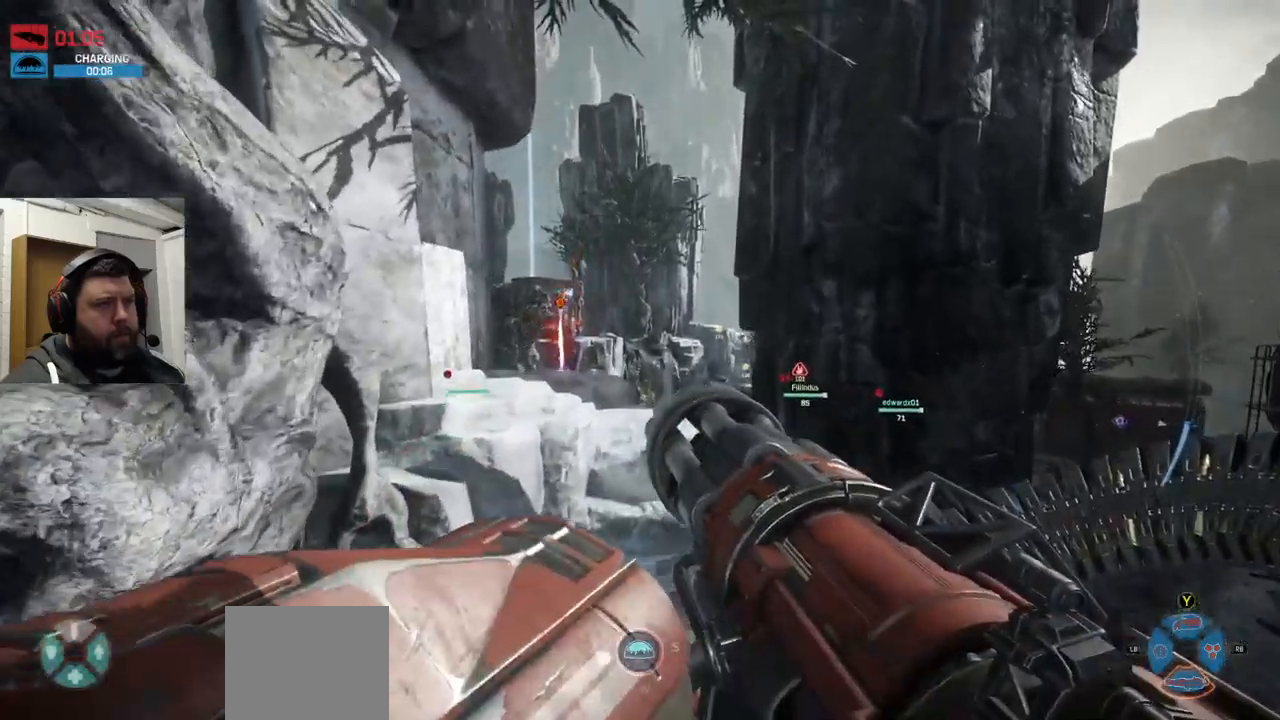
{"dt_ms": 500, "buttons": ["CROSS"], "left_stick": "up", "right_stick": "center", "events": [[283, "CROSS", "down"], [367, "CROSS", "up"], [433, "CROSS", "down"]]}
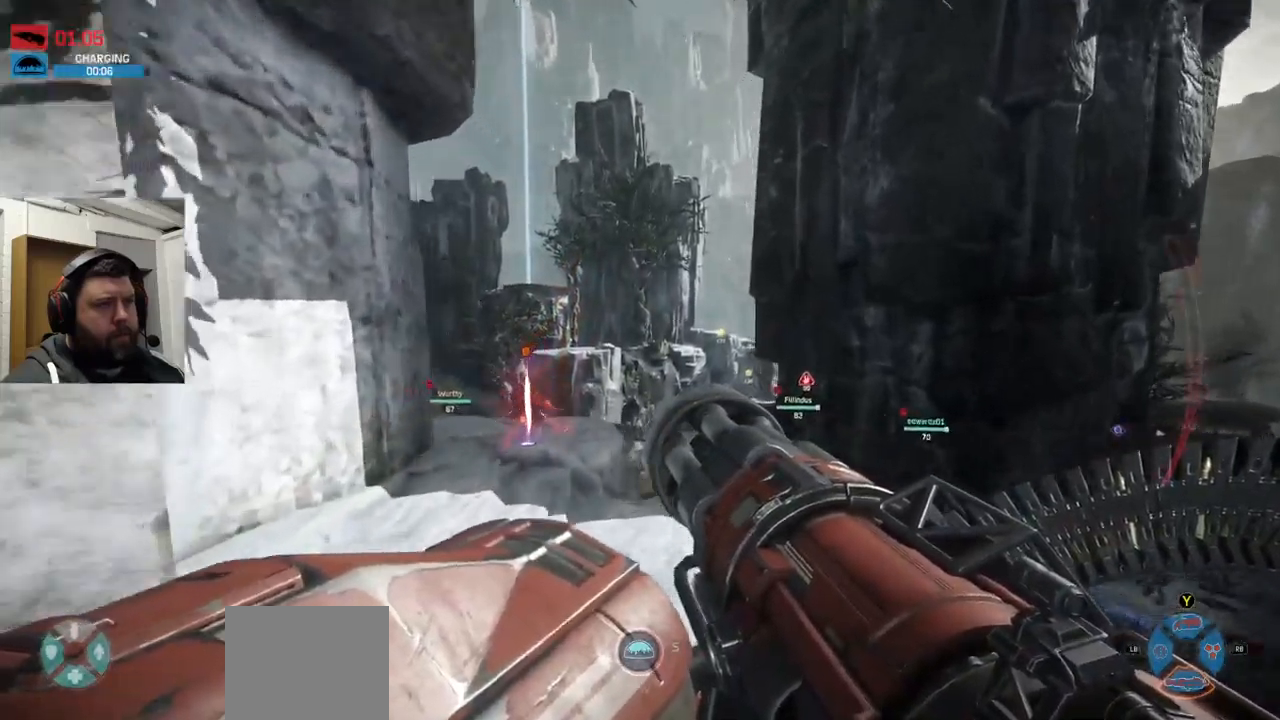
{"dt_ms": 500, "buttons": [], "left_stick": "up", "right_stick": "center", "events": [[50, "CROSS", "up"]]}
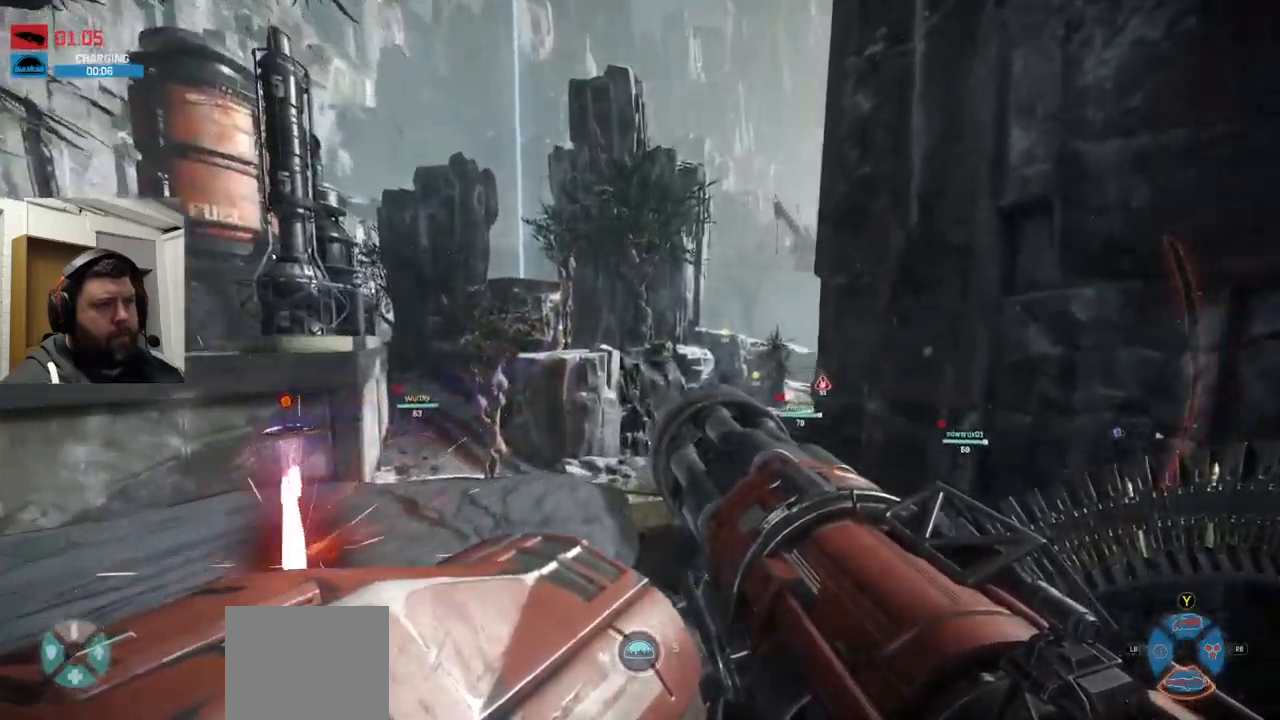
{"dt_ms": 500, "buttons": [], "left_stick": "up", "right_stick": "center", "events": []}
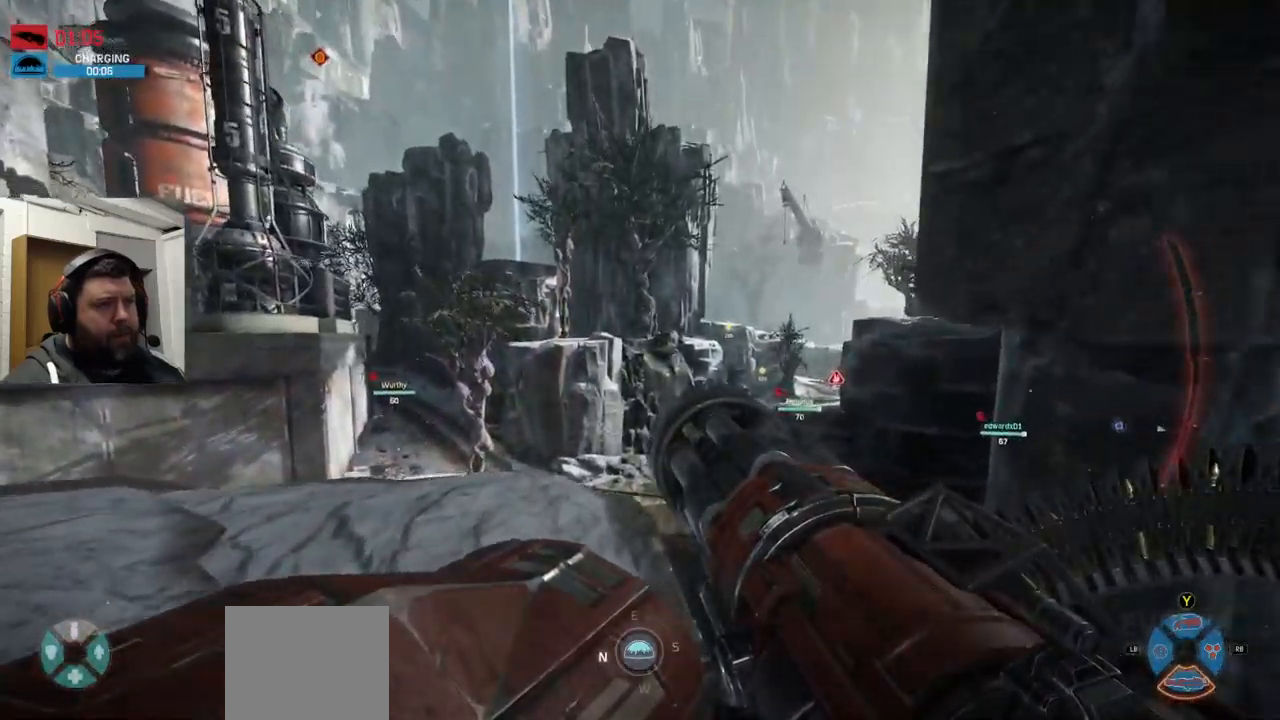
{"dt_ms": 500, "buttons": [], "left_stick": "up", "right_stick": "center", "events": [[250, "right_stick", "up-right"], [367, "right_stick", "center"]]}
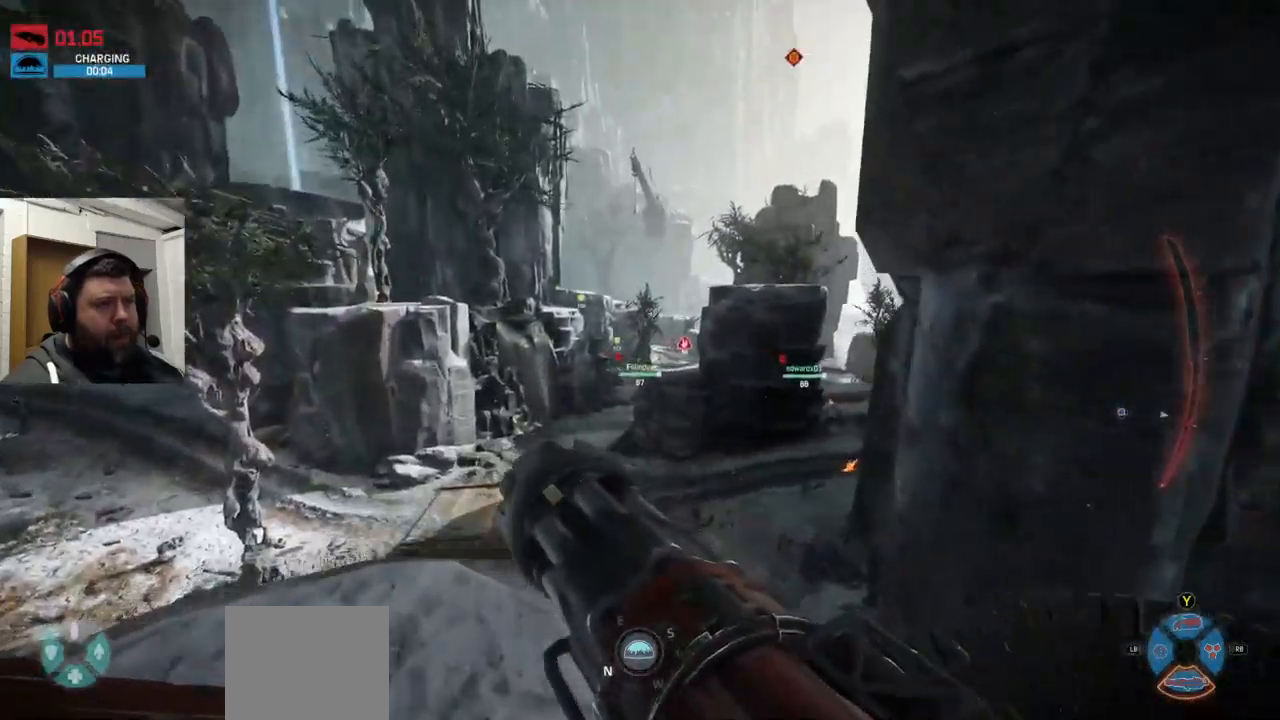
{"dt_ms": 500, "buttons": ["CROSS"], "left_stick": "up", "right_stick": "center", "events": [[350, "CROSS", "down"]]}
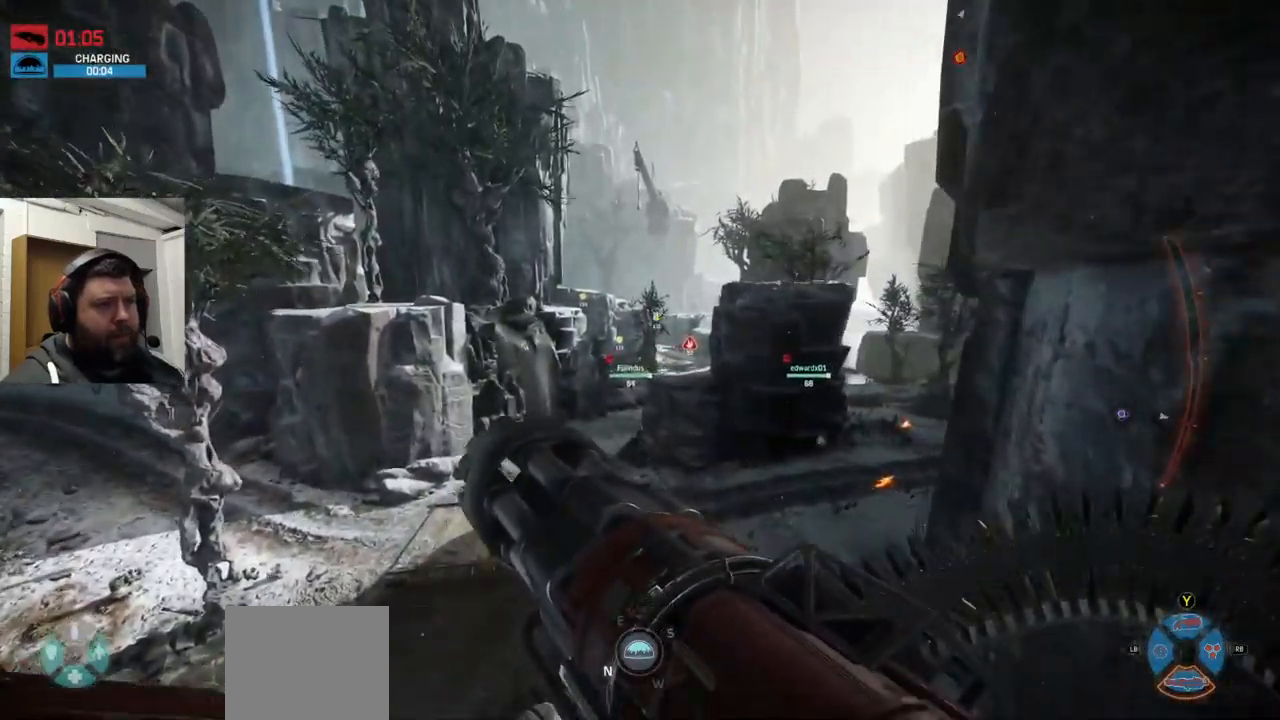
{"dt_ms": 500, "buttons": ["CROSS"], "left_stick": "up", "right_stick": "center", "events": [[117, "CROSS", "up"], [200, "CROSS", "down"], [283, "CROSS", "up"], [417, "CROSS", "down"]]}
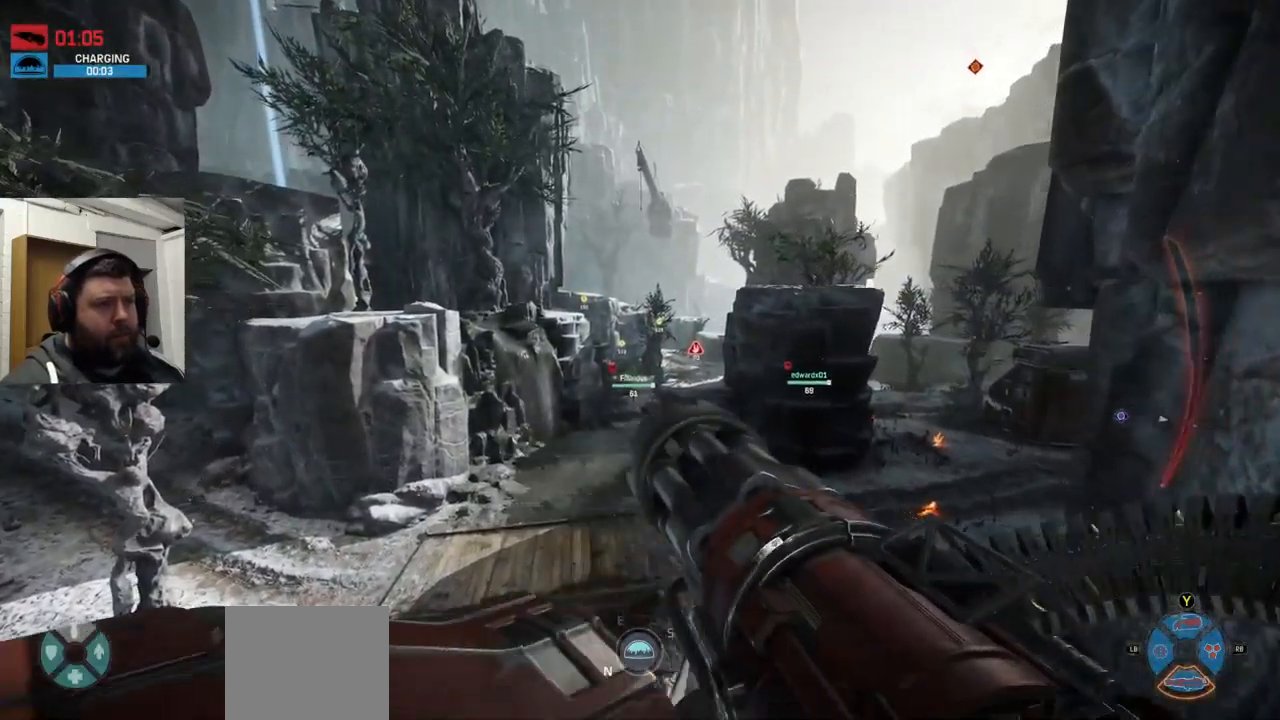
{"dt_ms": 500, "buttons": [], "left_stick": "up", "right_stick": "center", "events": [[83, "CROSS", "up"]]}
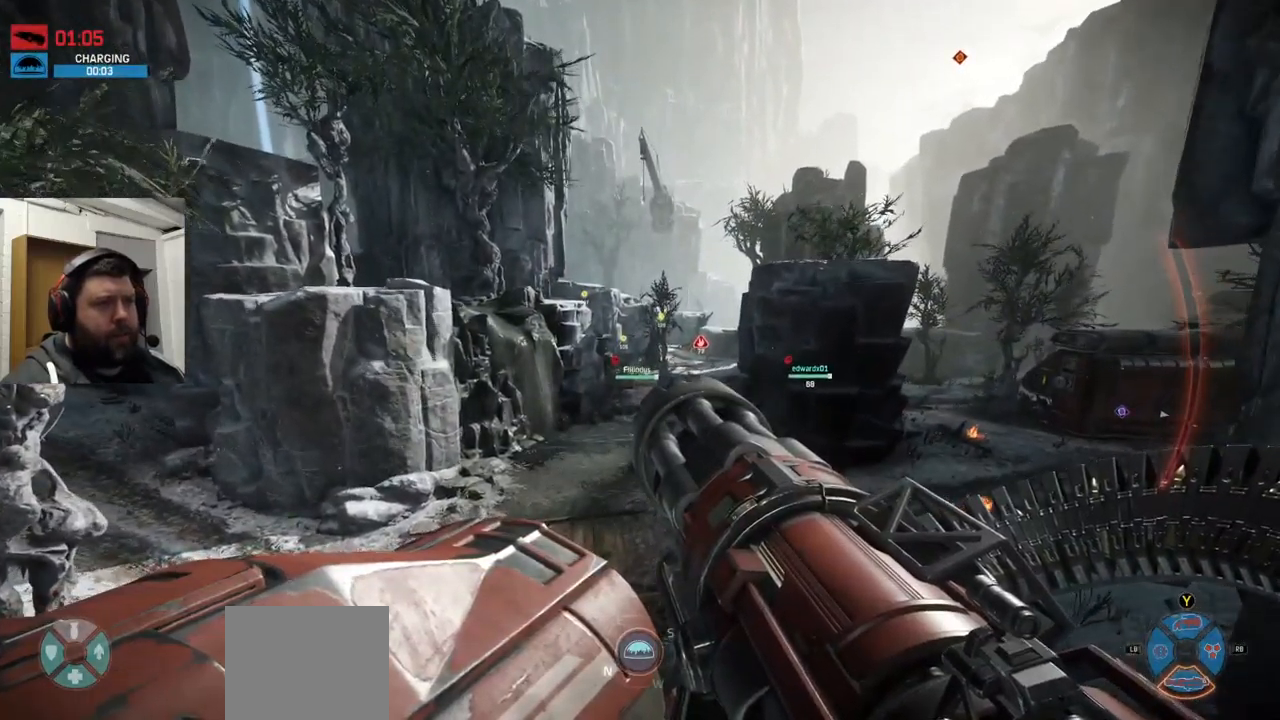
{"dt_ms": 500, "buttons": [], "left_stick": "up", "right_stick": "center", "events": [[250, "right_stick", "right"], [400, "right_stick", "center"]]}
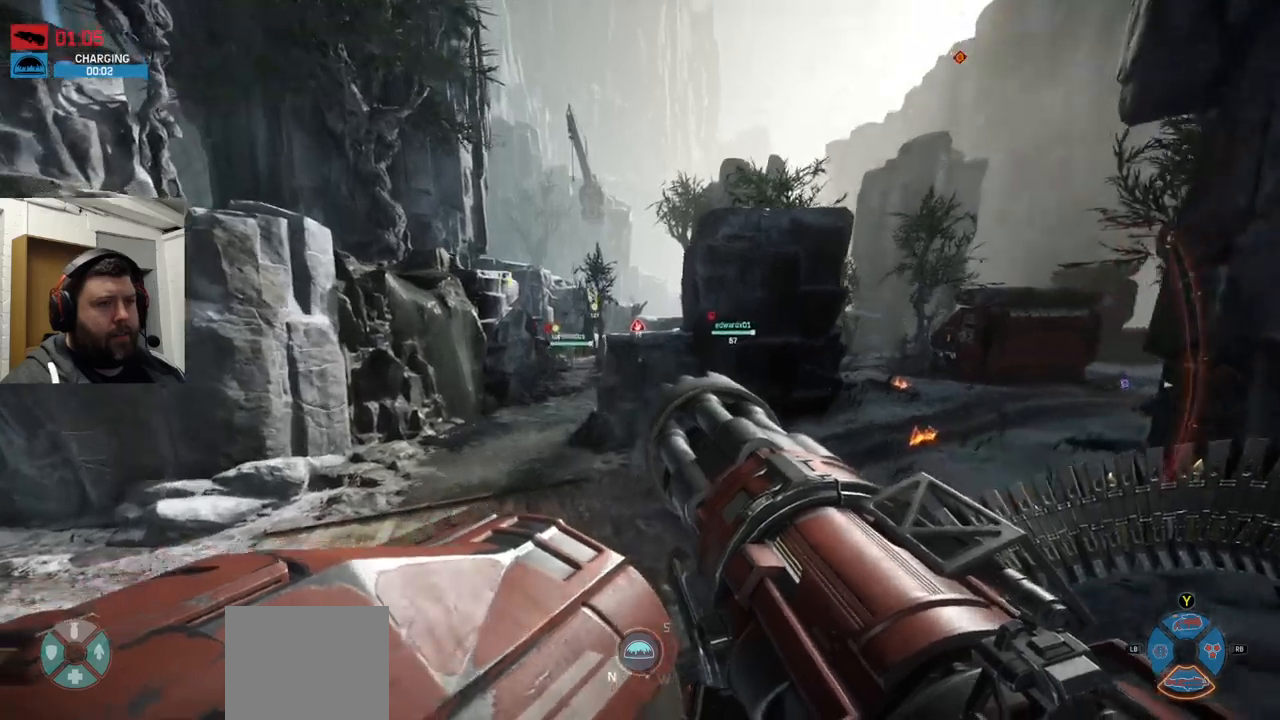
{"dt_ms": 500, "buttons": [], "left_stick": "up", "right_stick": "center", "events": []}
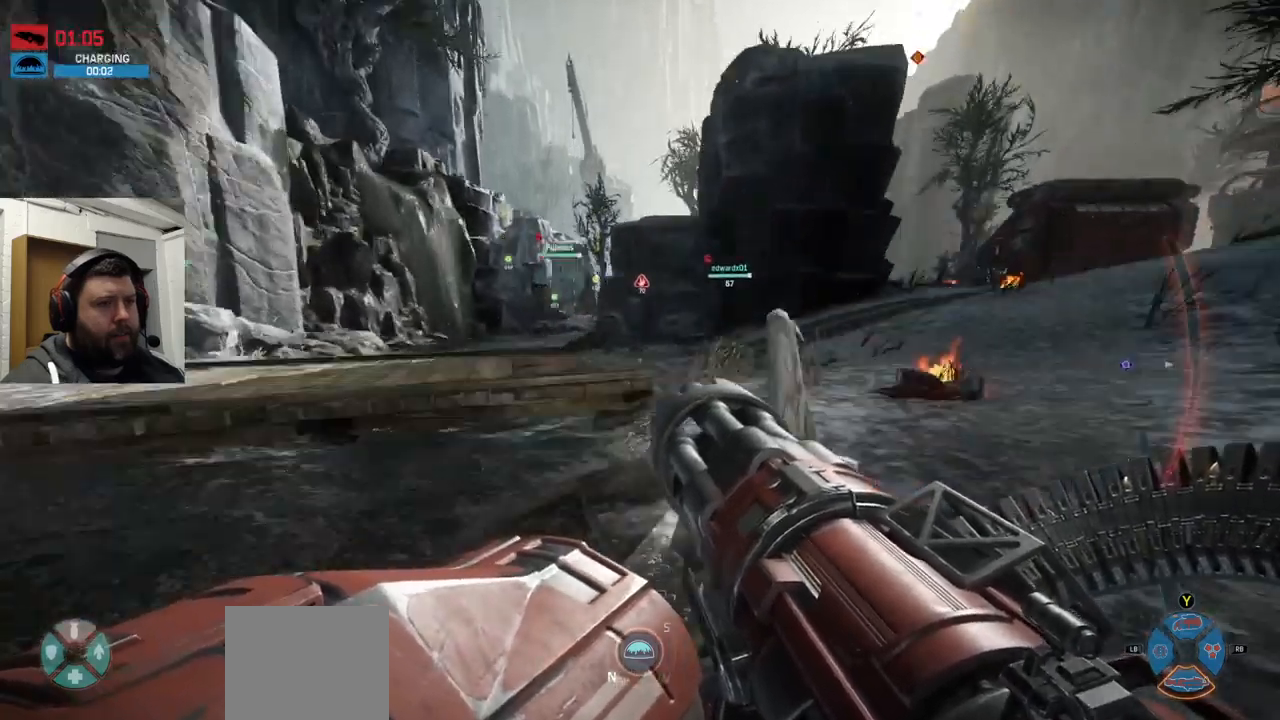
{"dt_ms": 500, "buttons": [], "left_stick": "up", "right_stick": "center", "events": []}
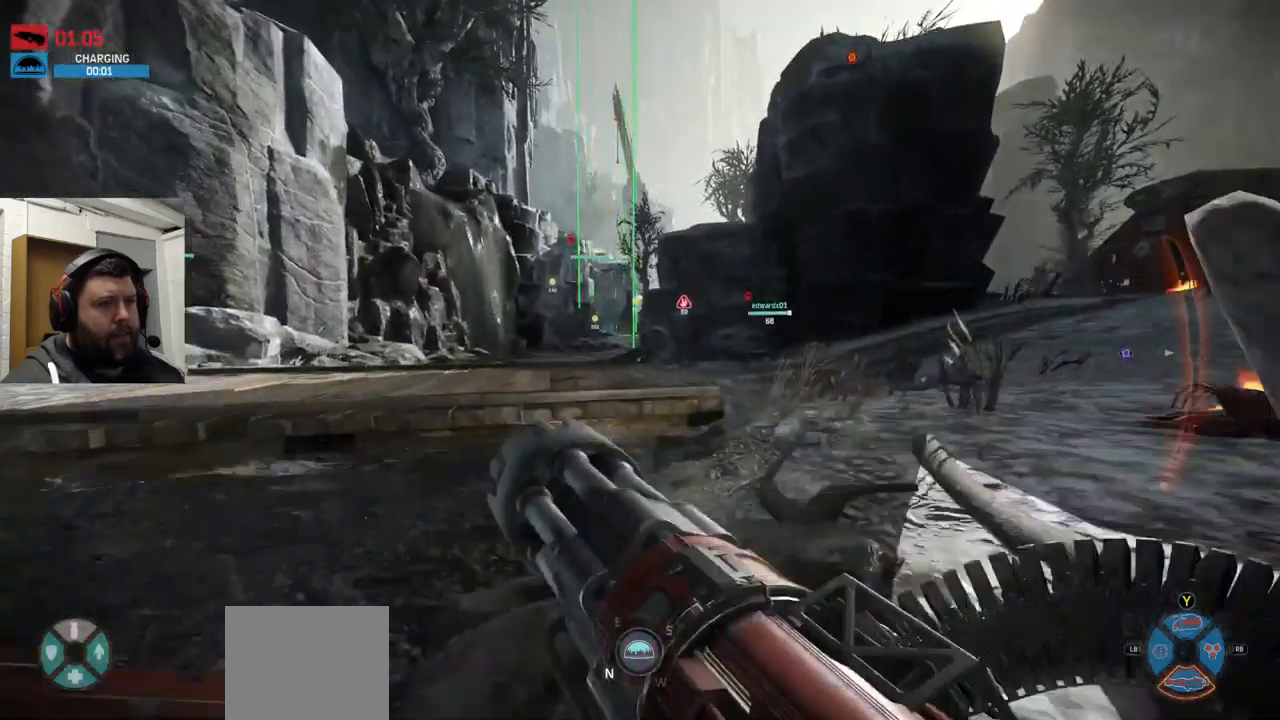
{"dt_ms": 1000, "buttons": [], "left_stick": "up", "right_stick": "center"}
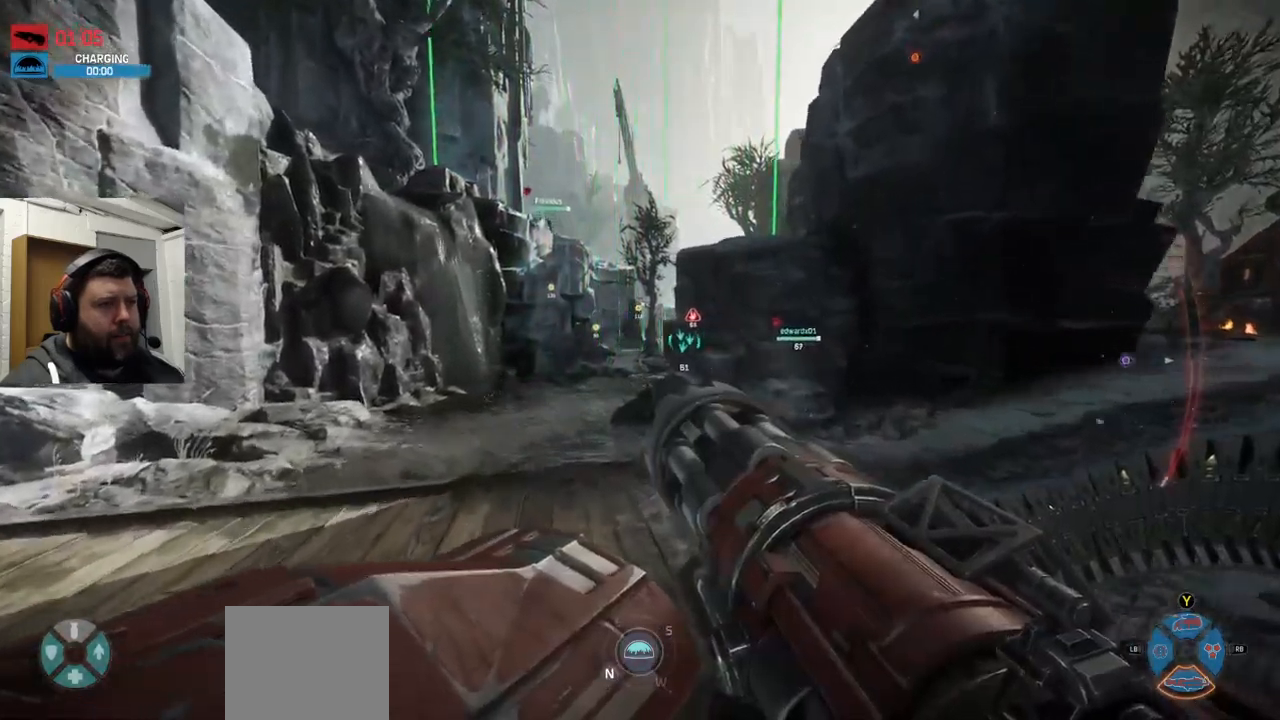
{"dt_ms": 500, "buttons": [], "left_stick": "up", "right_stick": "center", "events": []}
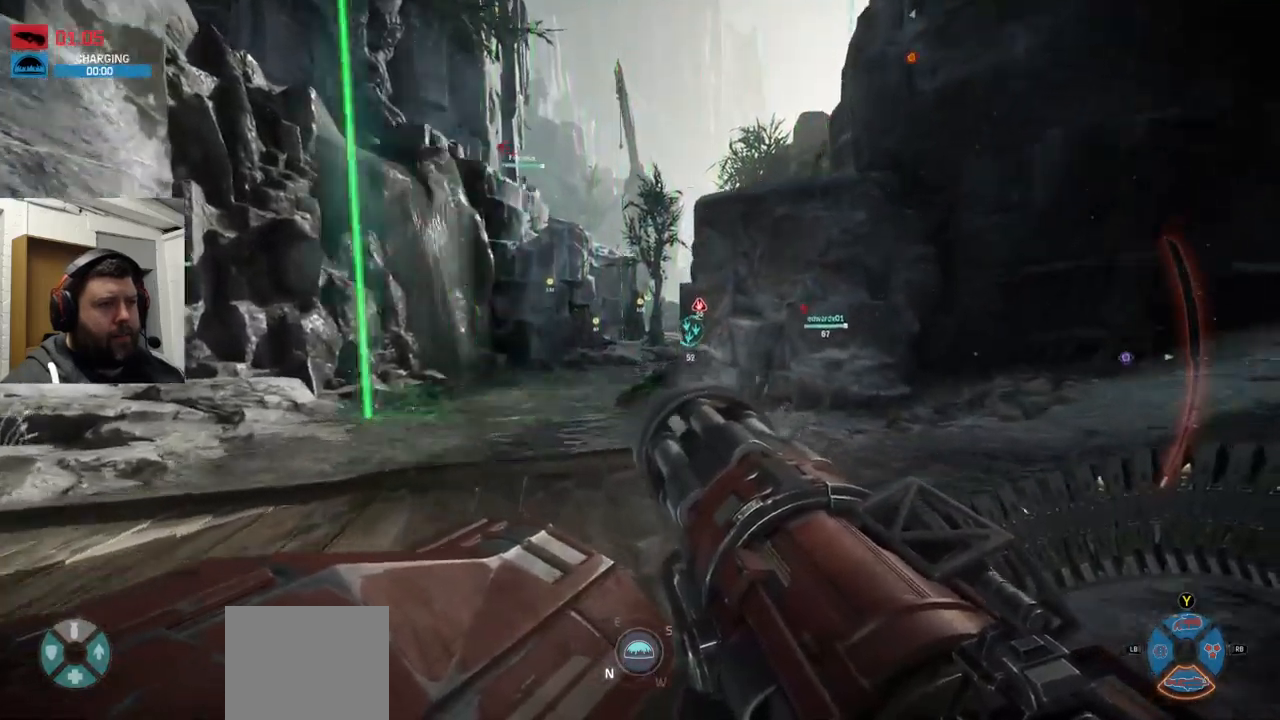
{"dt_ms": 500, "buttons": [], "left_stick": "up", "right_stick": "center", "events": [[184, "CROSS", "down"], [334, "CROSS", "up"]]}